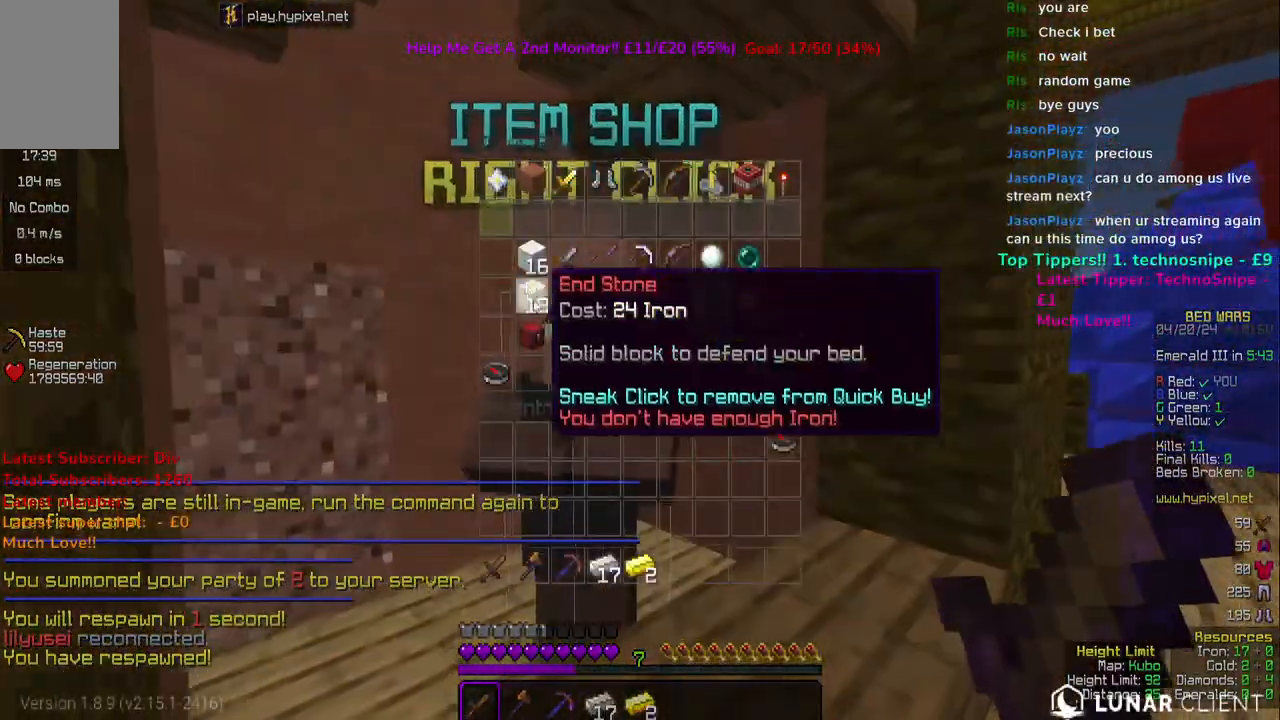
Gameplay with keyboard and mouse; each line is a JSON object with the keys and mouse buttons held at the frame after it. "events" lists presses ("down") and releases ("up") of "a", "d", "s", "space", "w", "mouse_left" and "mouse_right" between this image and that frame as [ms after this image, input, new state], when the widget could be followed in between. "mouse_left", "mouse_right" = the "left", "right" buttons of the "mouse" list. No other keys are recorded. Fast repeated clicks can show as one long hold. Mouse movement is not recorded.
{"keys": [], "mouse": [], "events": []}
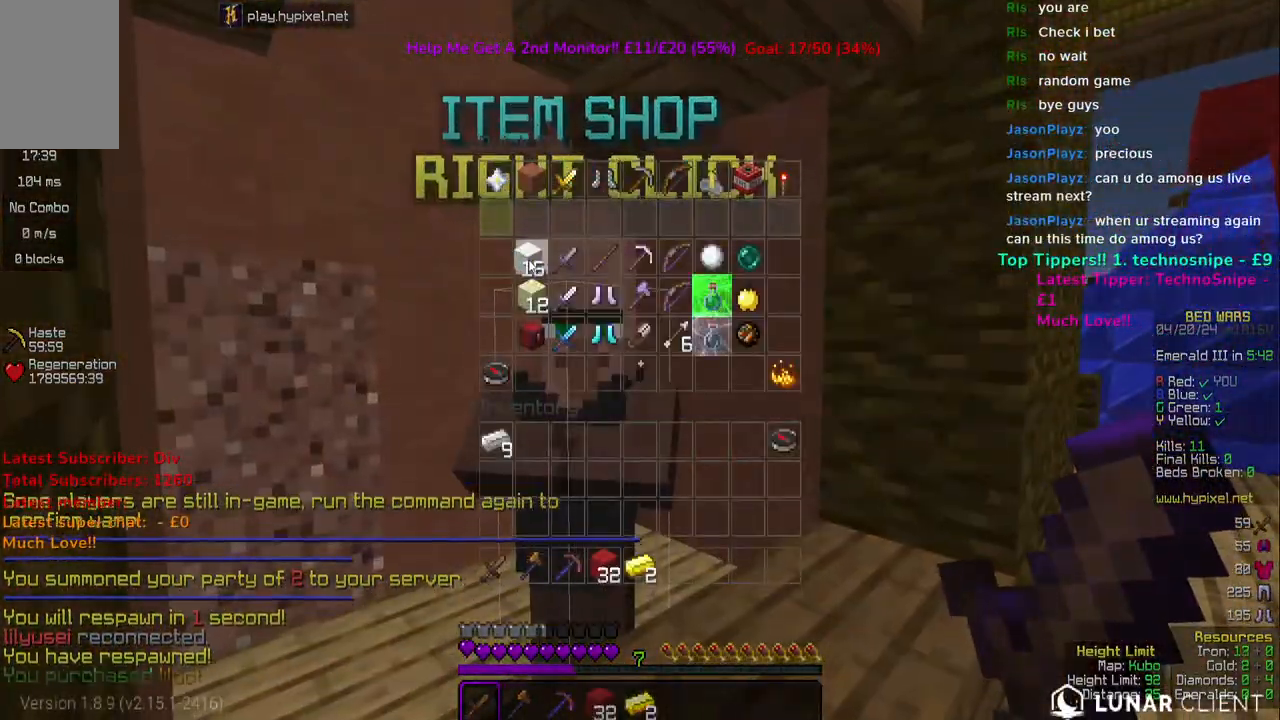
{"keys": ["w"], "mouse": [], "events": [[217, "mouse_left", "down"], [267, "mouse_left", "up"], [350, "w", "down"]]}
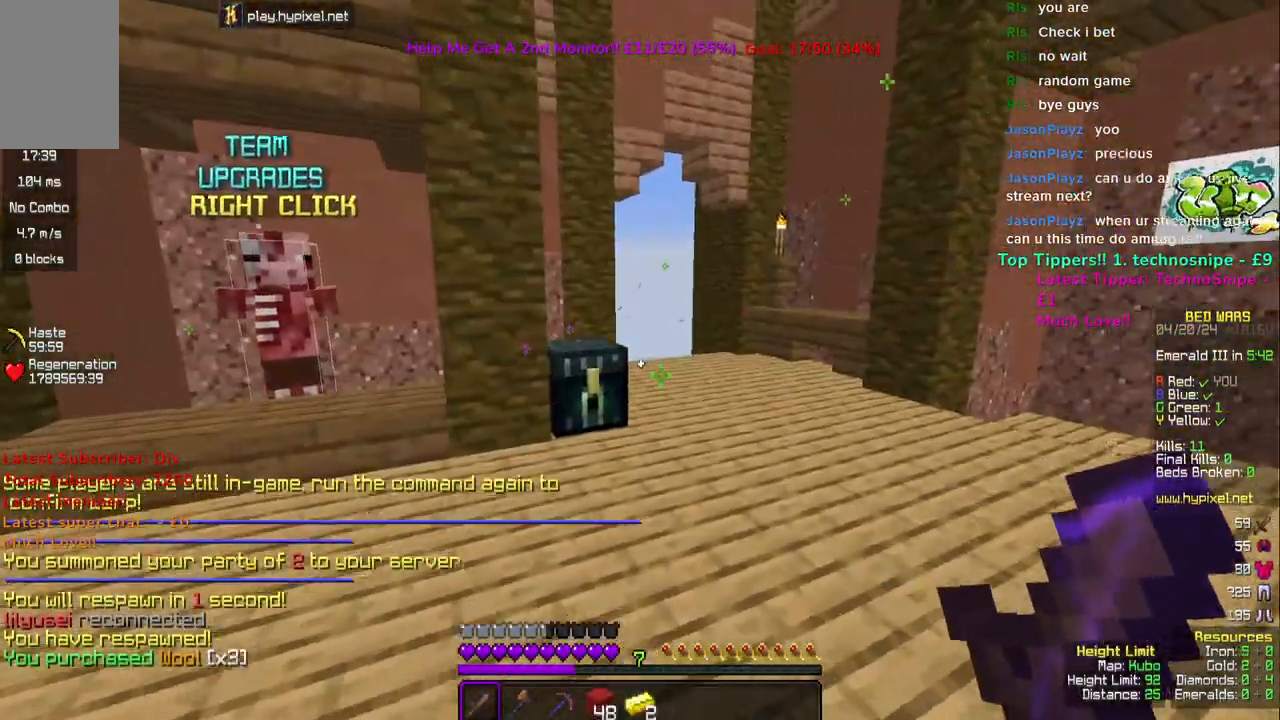
{"keys": [], "mouse": [], "events": [[183, "mouse_right", "down"], [317, "mouse_right", "up"], [350, "w", "up"]]}
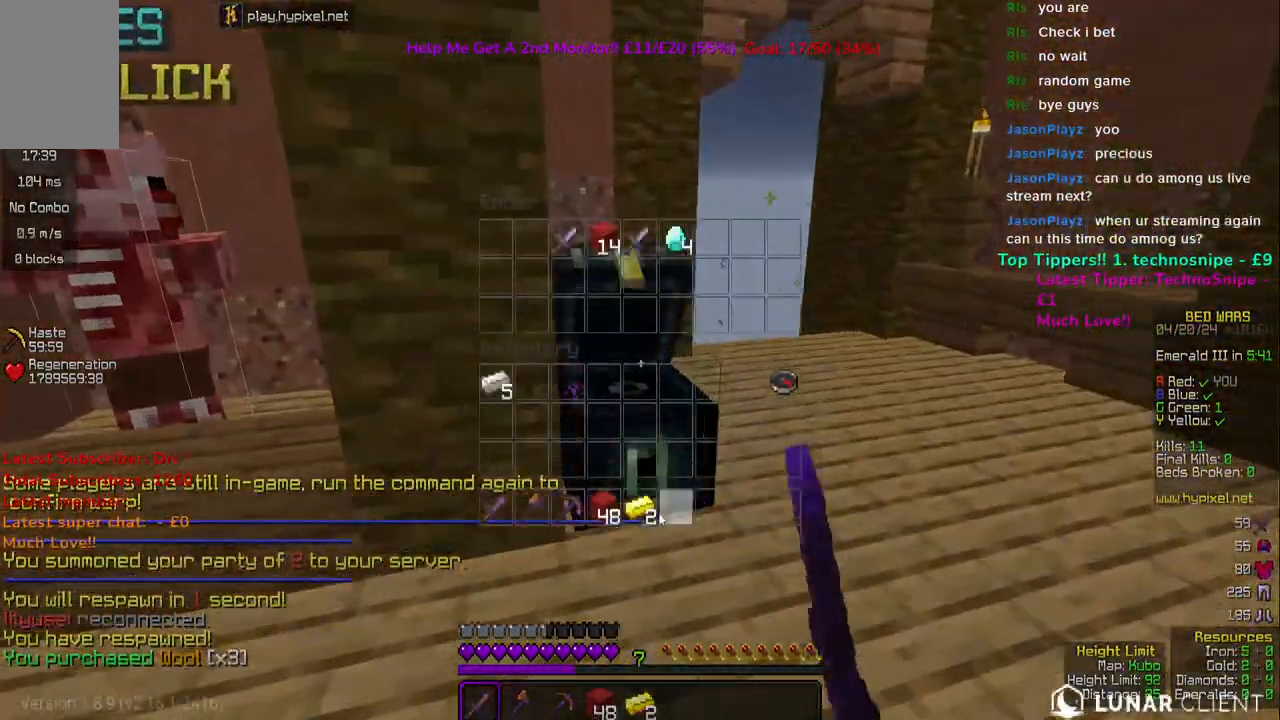
{"keys": [], "mouse": [], "events": []}
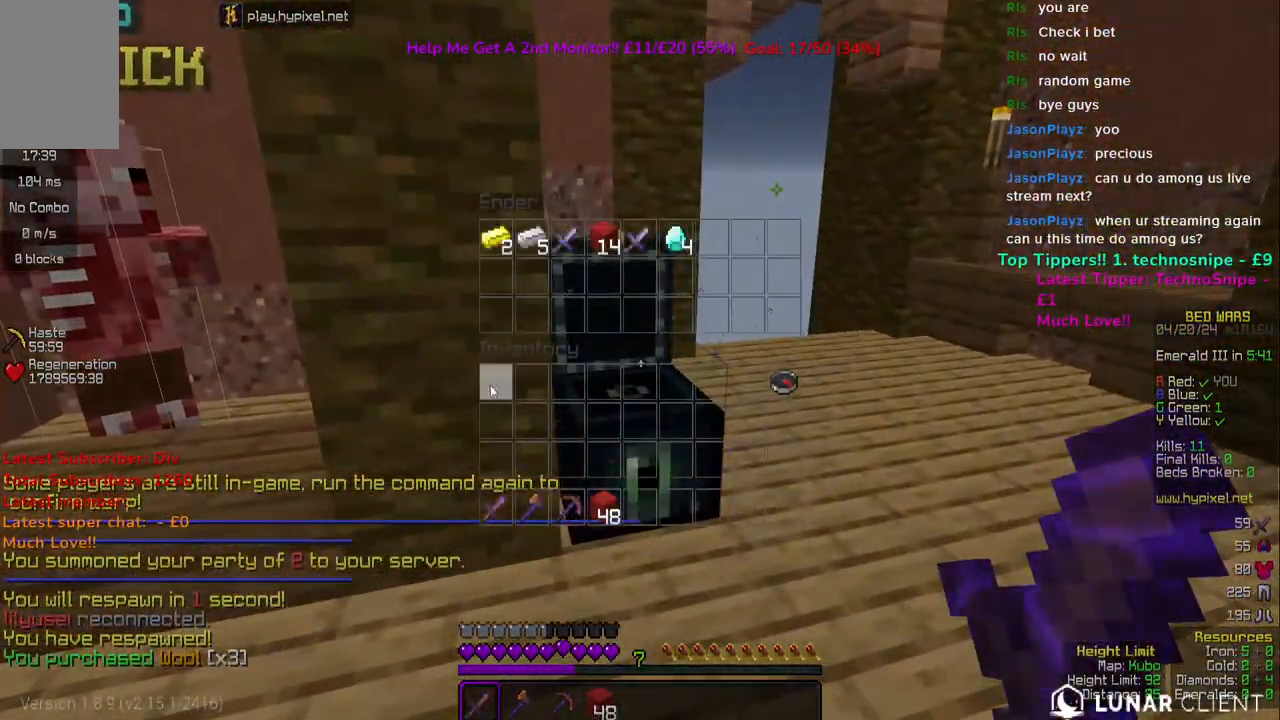
{"keys": [], "mouse": [], "events": []}
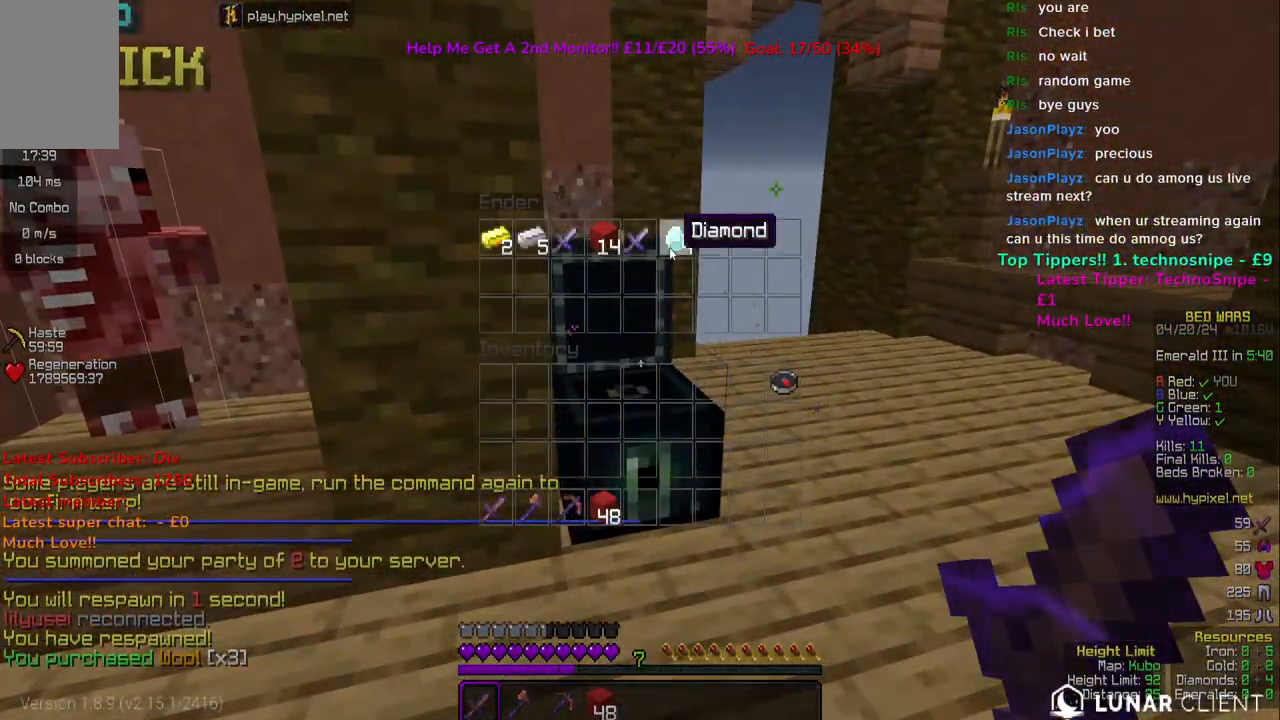
{"keys": ["space", "w"], "mouse": [], "events": [[317, "w", "down"], [467, "space", "down"]]}
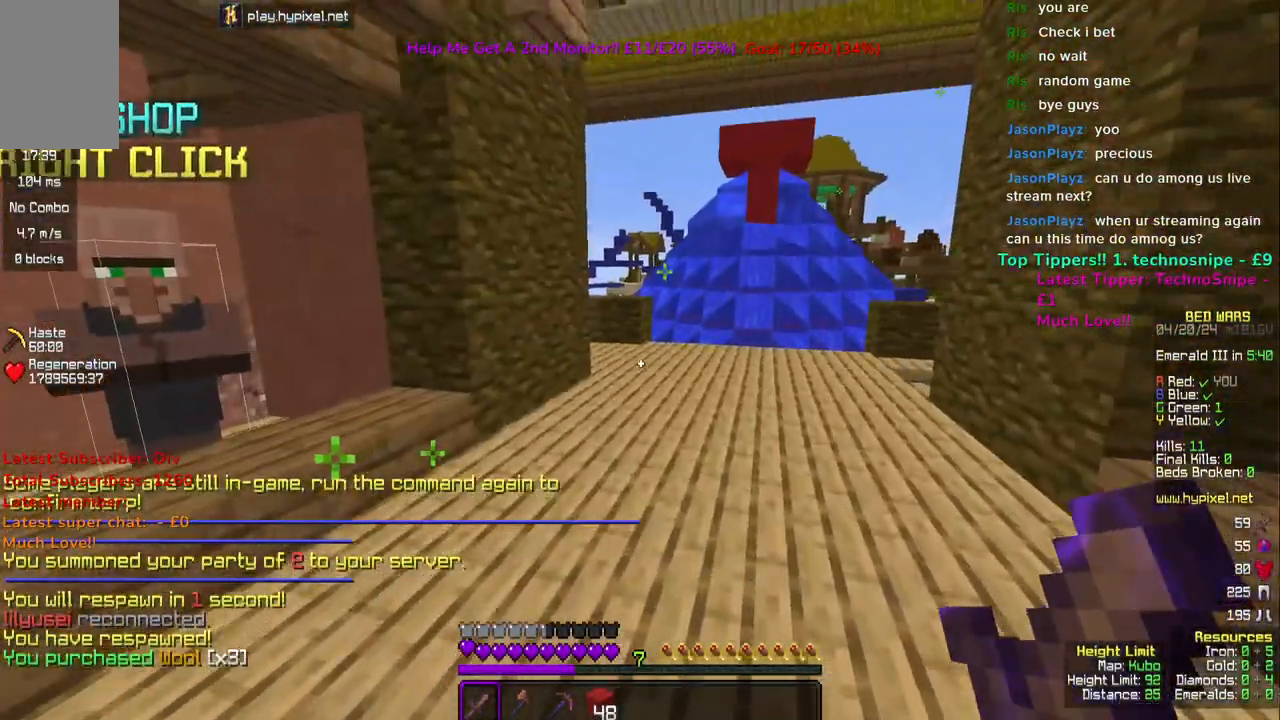
{"keys": ["space", "w"], "mouse": [], "events": []}
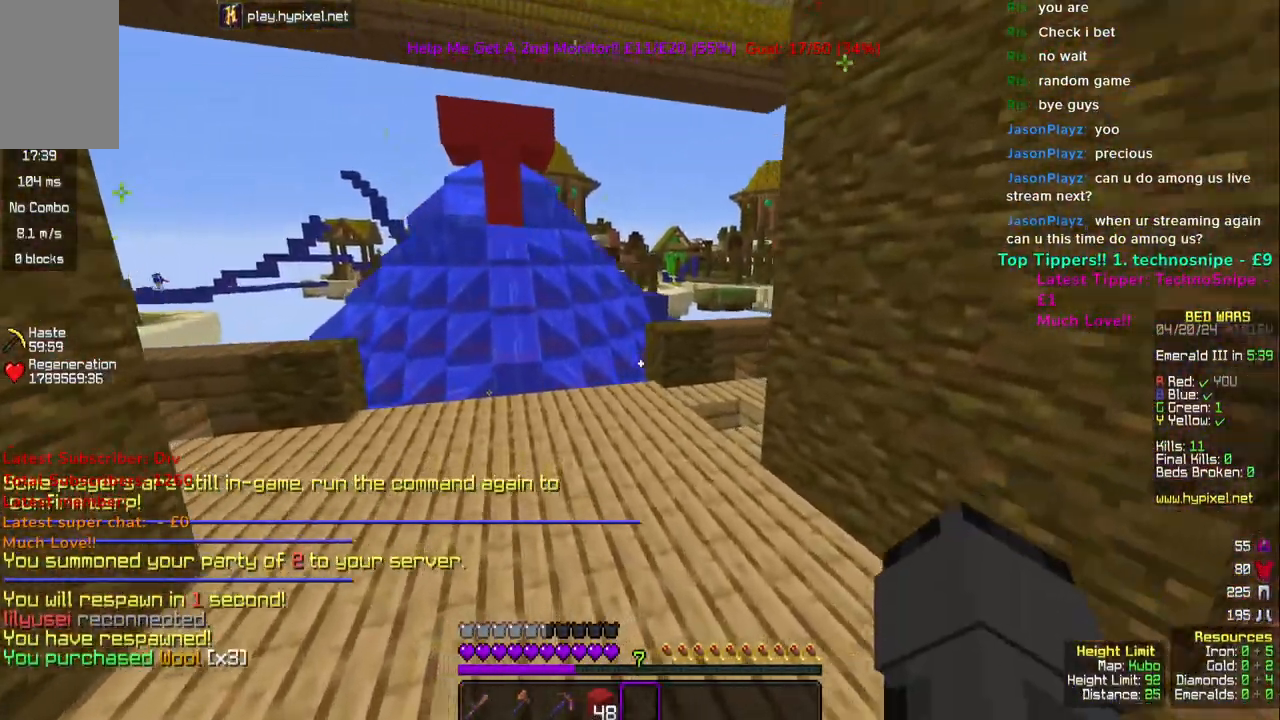
{"keys": ["d", "w"], "mouse": [], "events": [[233, "space", "up"], [283, "d", "down"]]}
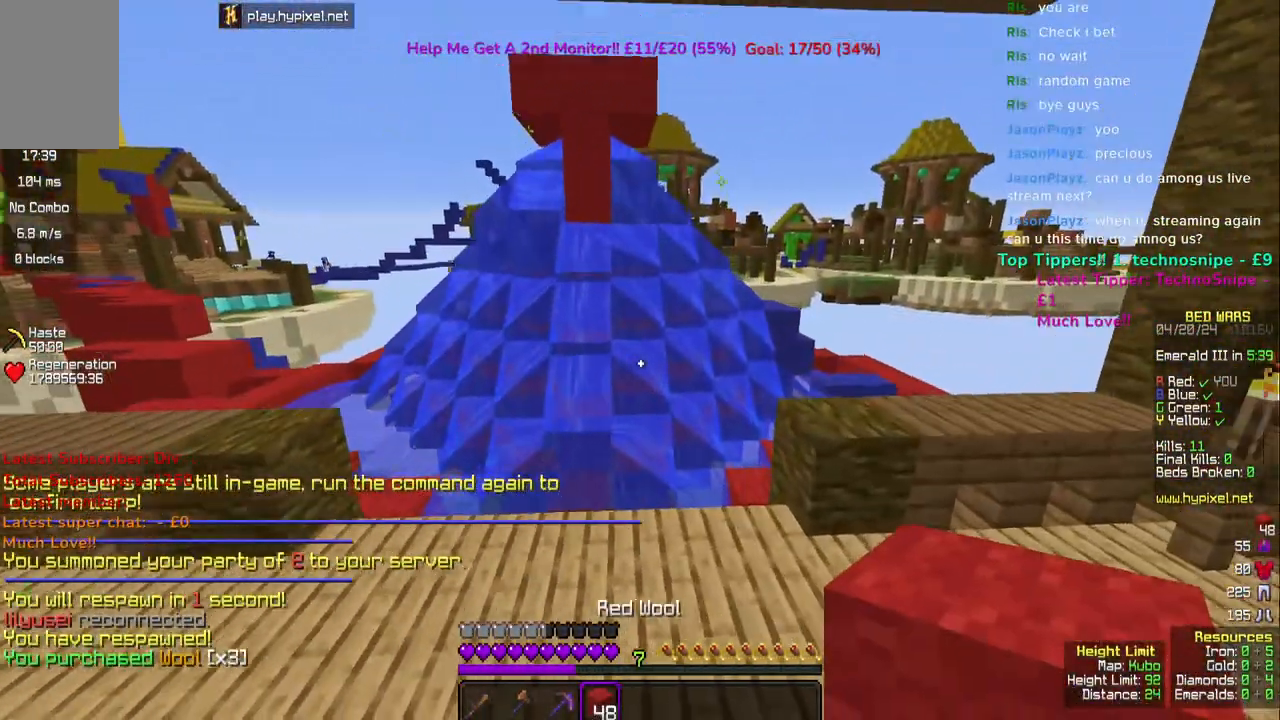
{"keys": ["d", "space", "w"], "mouse": [], "events": [[183, "space", "down"]]}
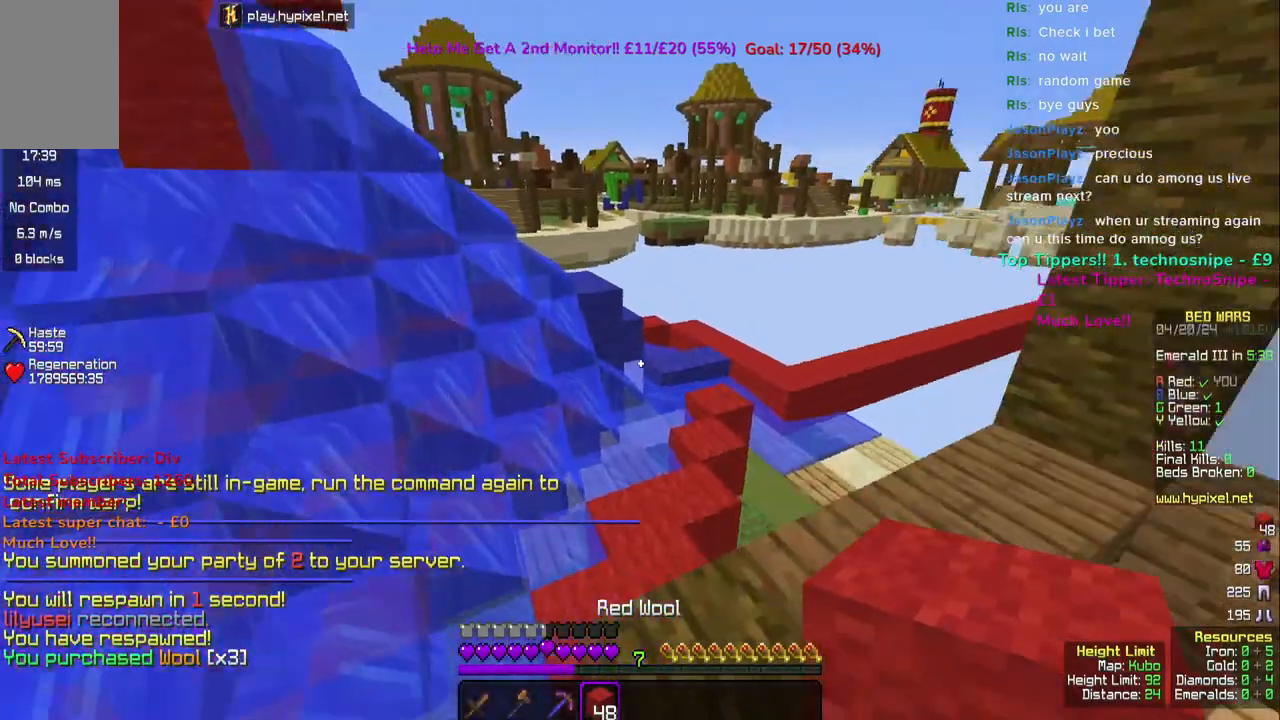
{"keys": ["a", "w"], "mouse": [], "events": [[50, "d", "up"], [417, "a", "down"], [483, "space", "up"]]}
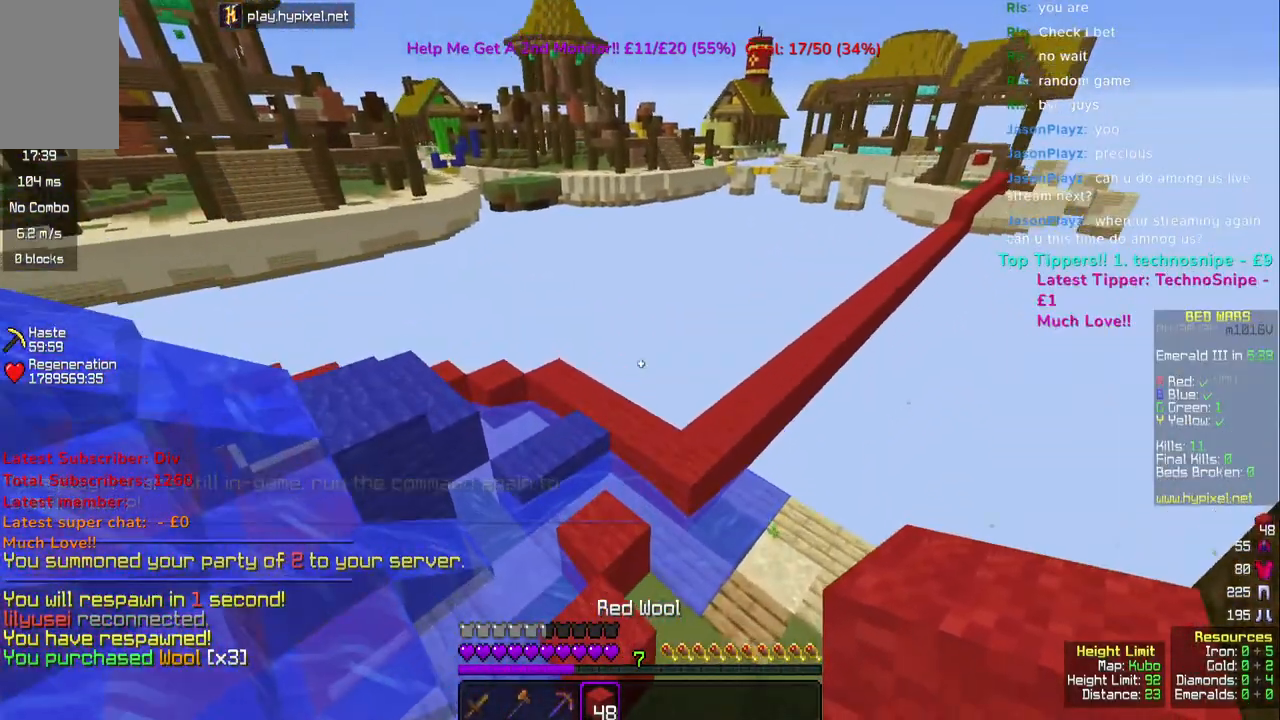
{"keys": ["space", "w"], "mouse": ["right"], "events": [[117, "a", "up"], [417, "mouse_right", "down"], [467, "space", "down"]]}
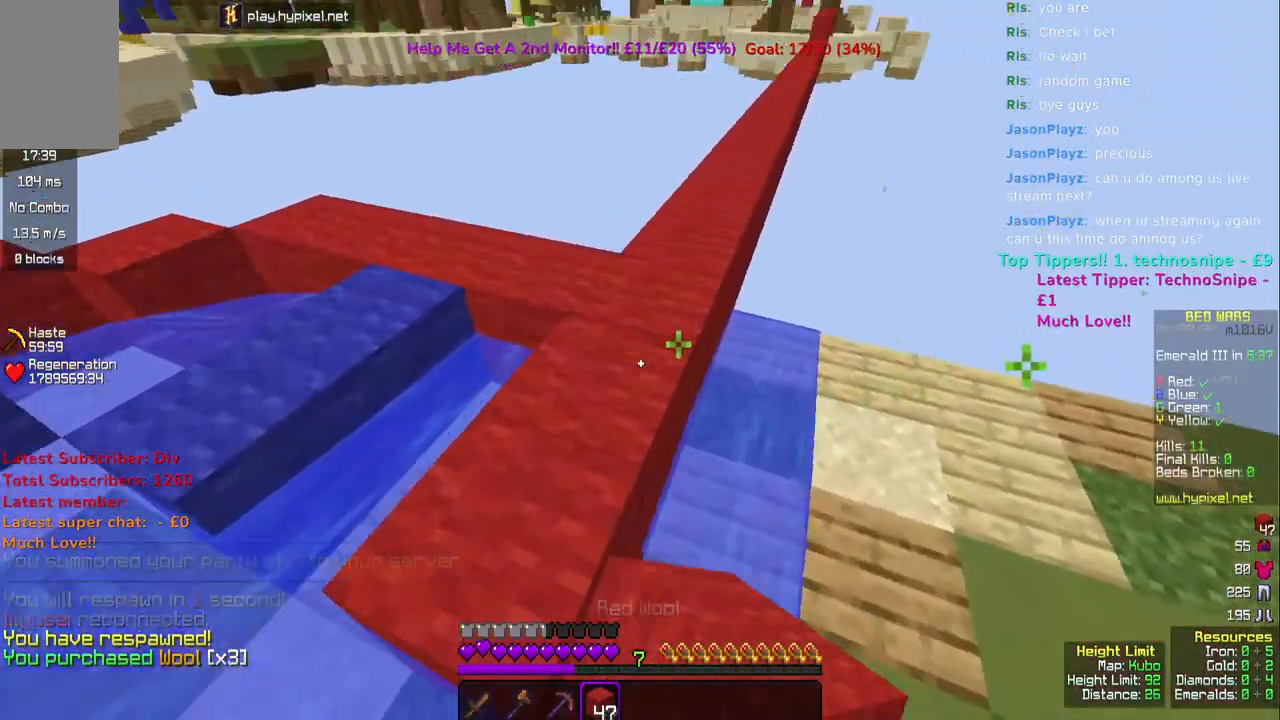
{"keys": ["space", "w"], "mouse": [], "events": [[17, "mouse_right", "up"]]}
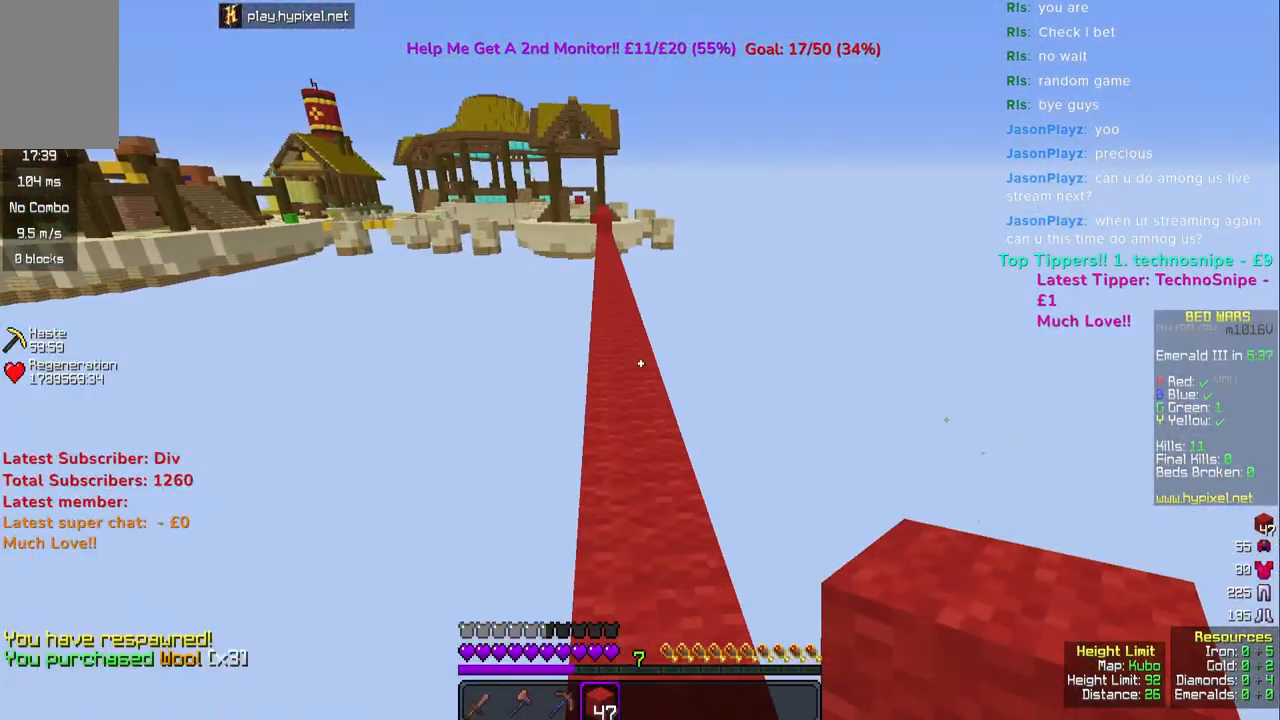
{"keys": ["space", "w"], "mouse": [], "events": []}
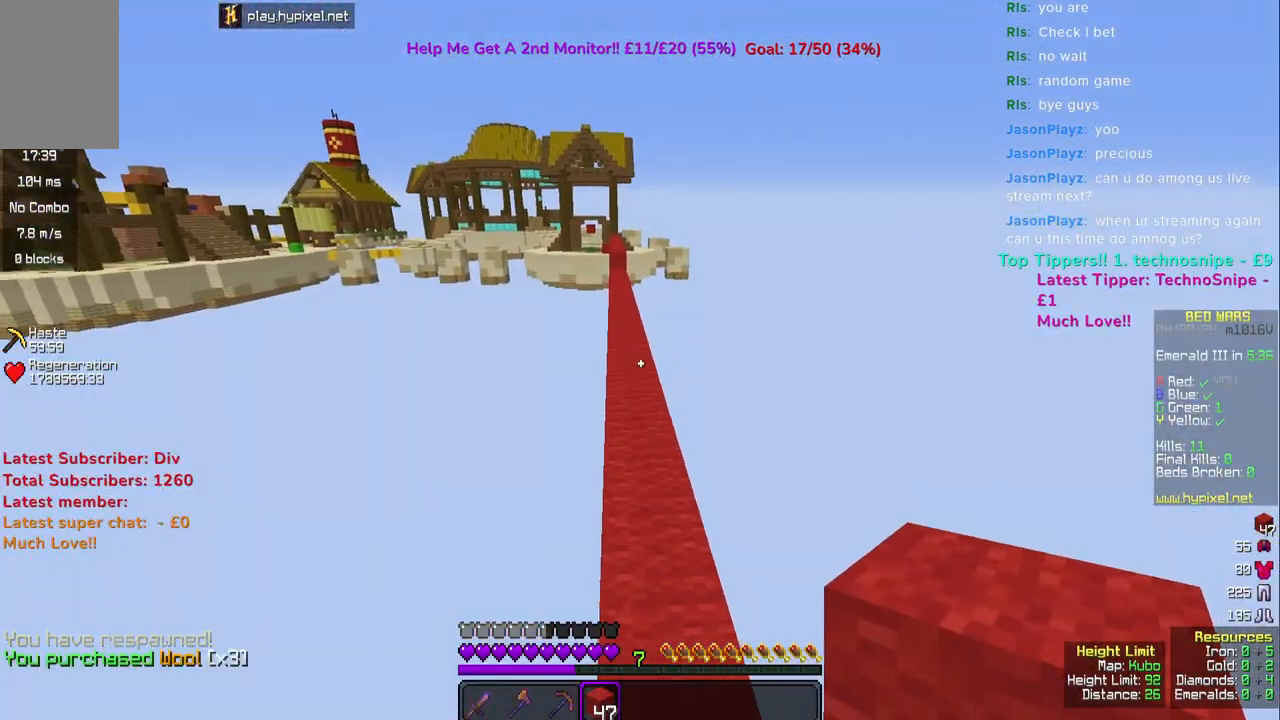
{"keys": ["space", "w"], "mouse": [], "events": []}
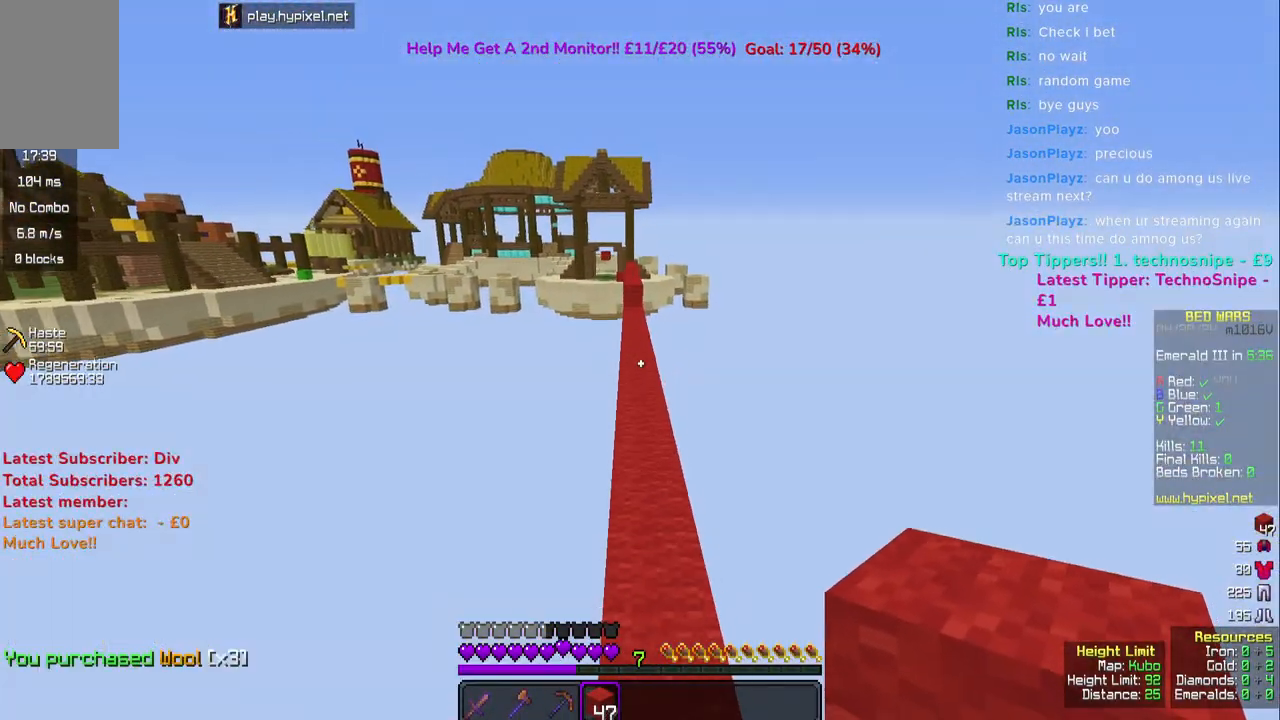
{"keys": ["space", "w"], "mouse": [], "events": []}
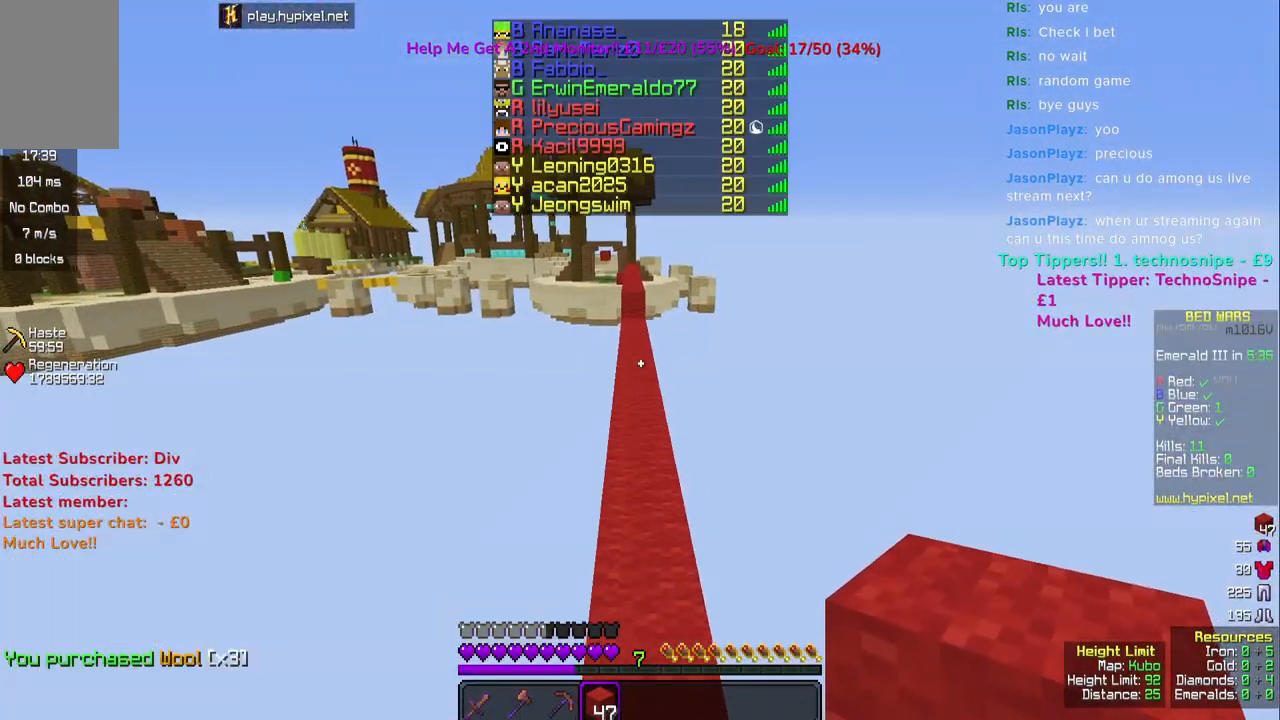
{"keys": ["space", "w"], "mouse": [], "events": []}
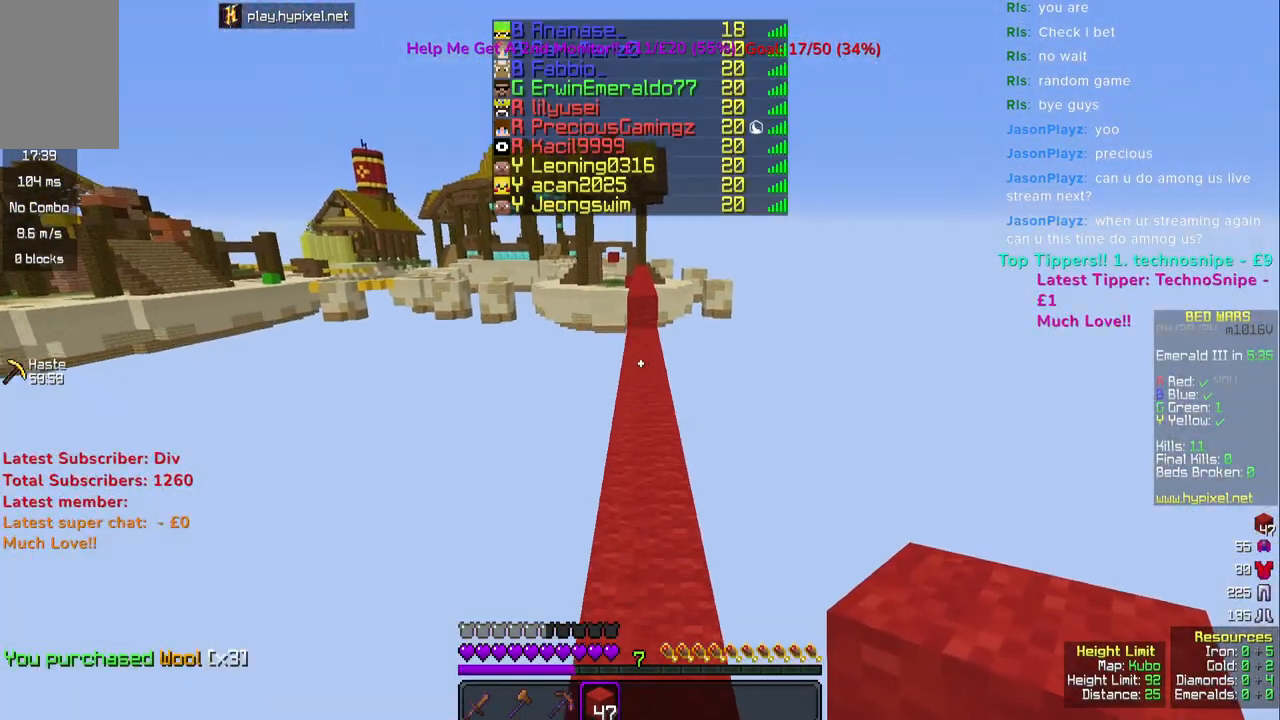
{"keys": ["space", "w"], "mouse": [], "events": []}
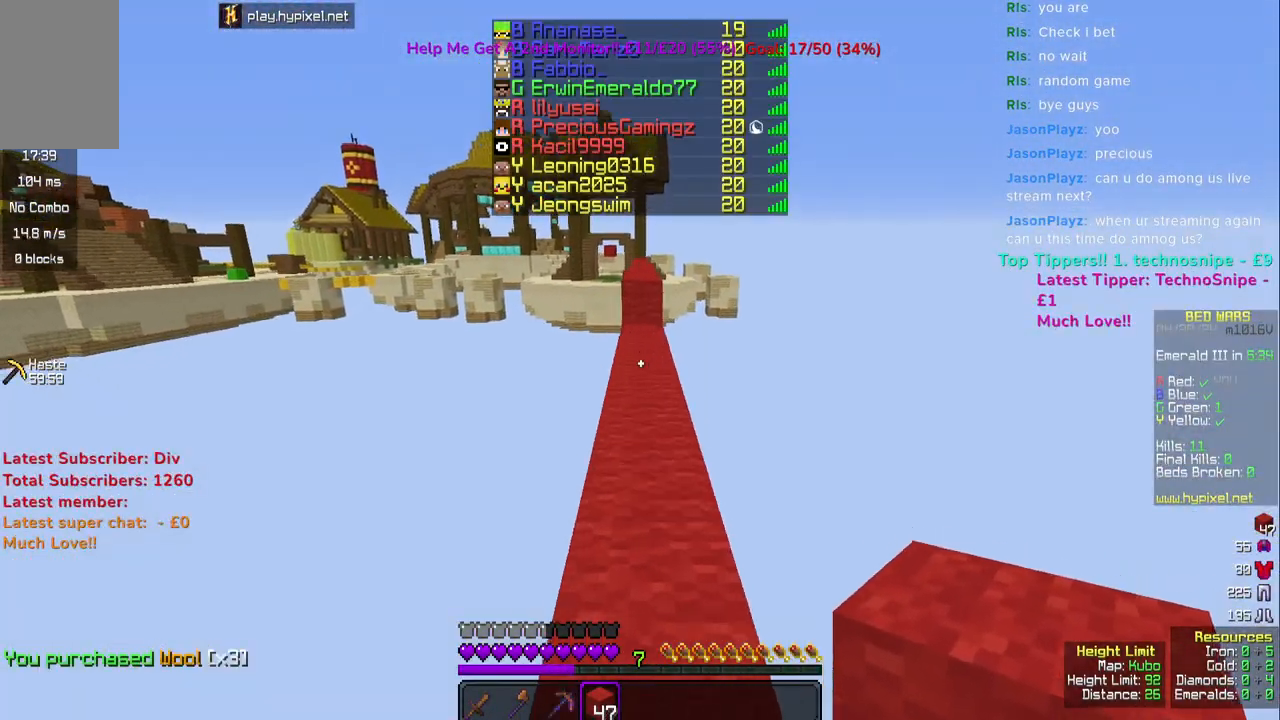
{"keys": ["w"], "mouse": [], "events": [[467, "space", "up"]]}
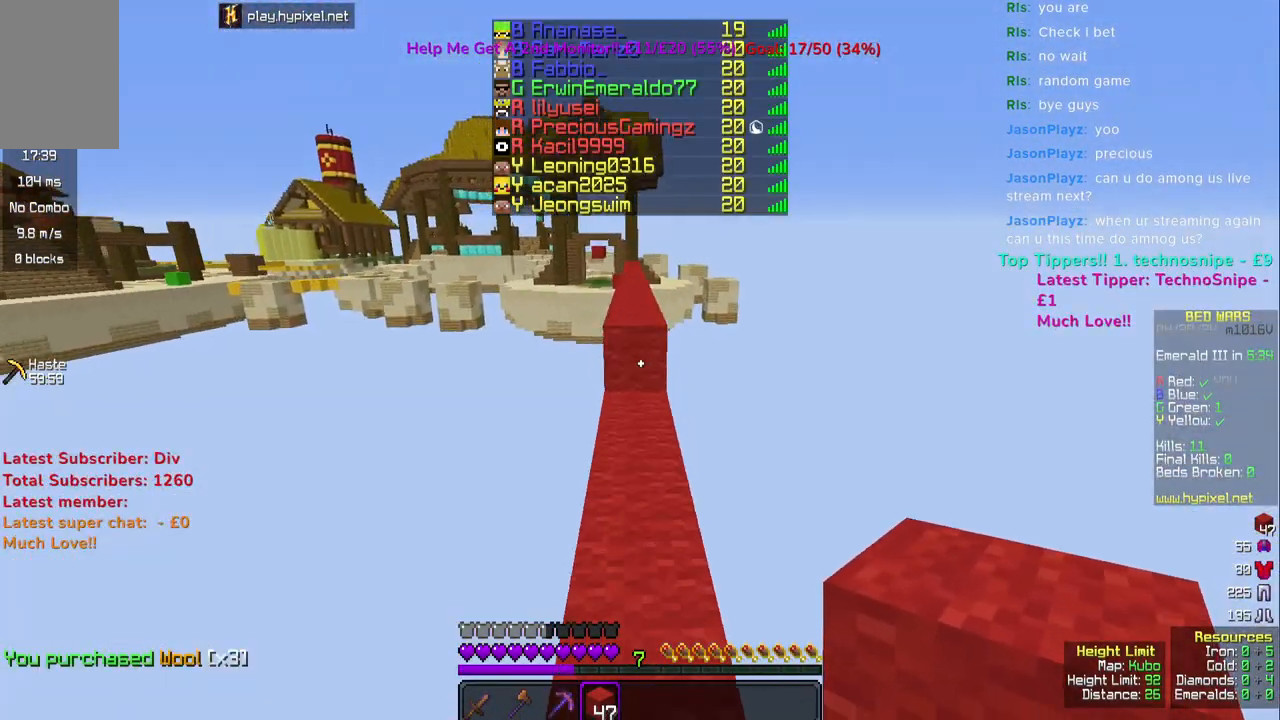
{"keys": ["space", "w"], "mouse": [], "events": [[400, "mouse_right", "down"], [483, "space", "down"], [500, "mouse_right", "up"]]}
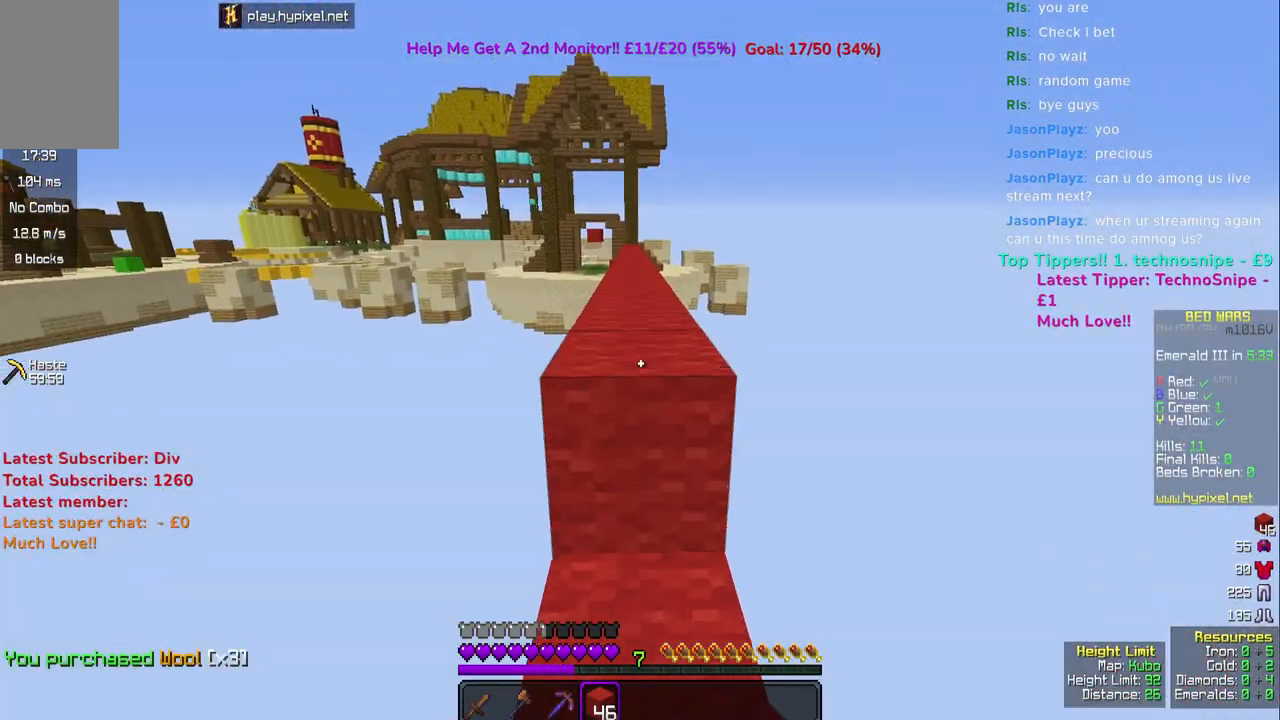
{"keys": ["space", "w"], "mouse": [], "events": []}
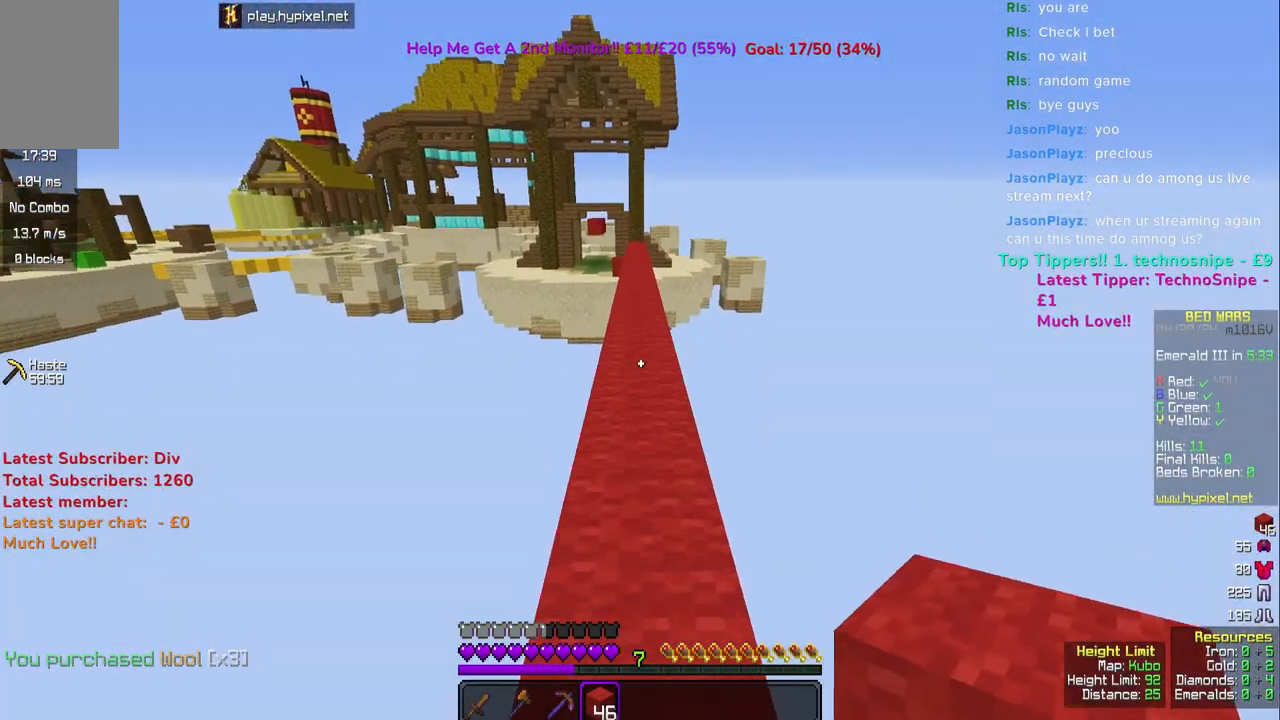
{"keys": ["space", "w"], "mouse": [], "events": []}
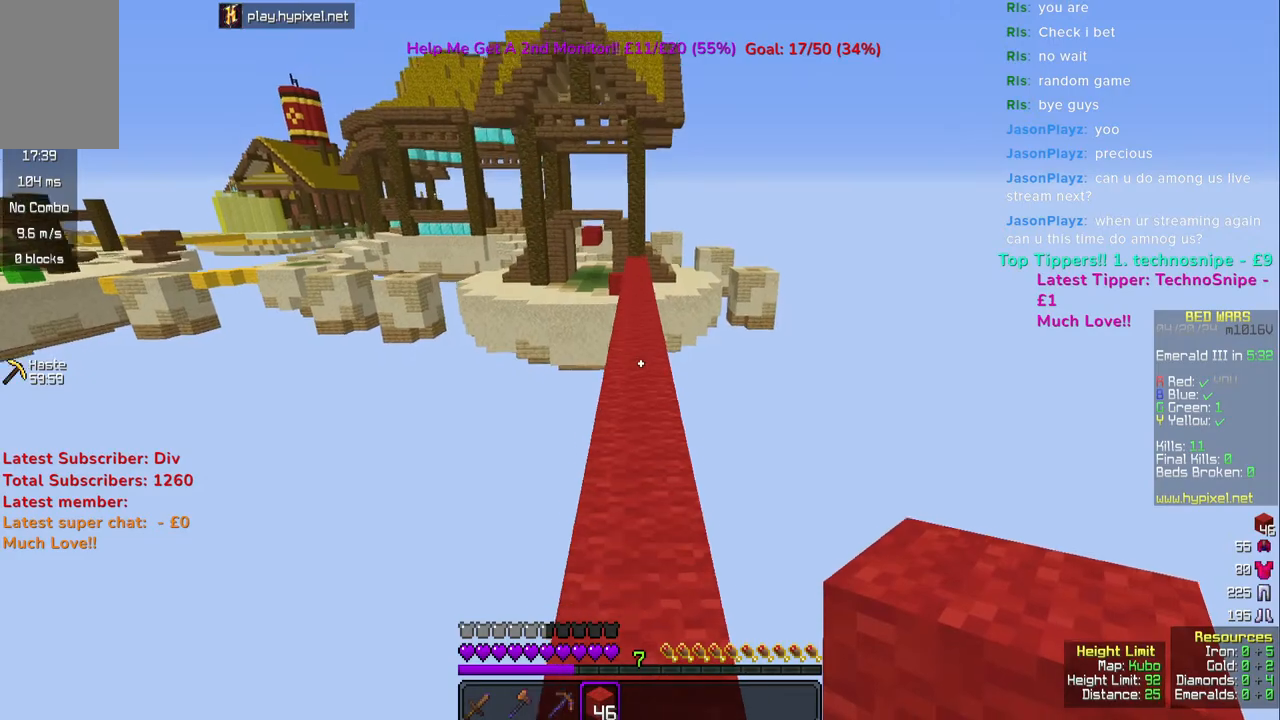
{"keys": ["space", "w"], "mouse": [], "events": []}
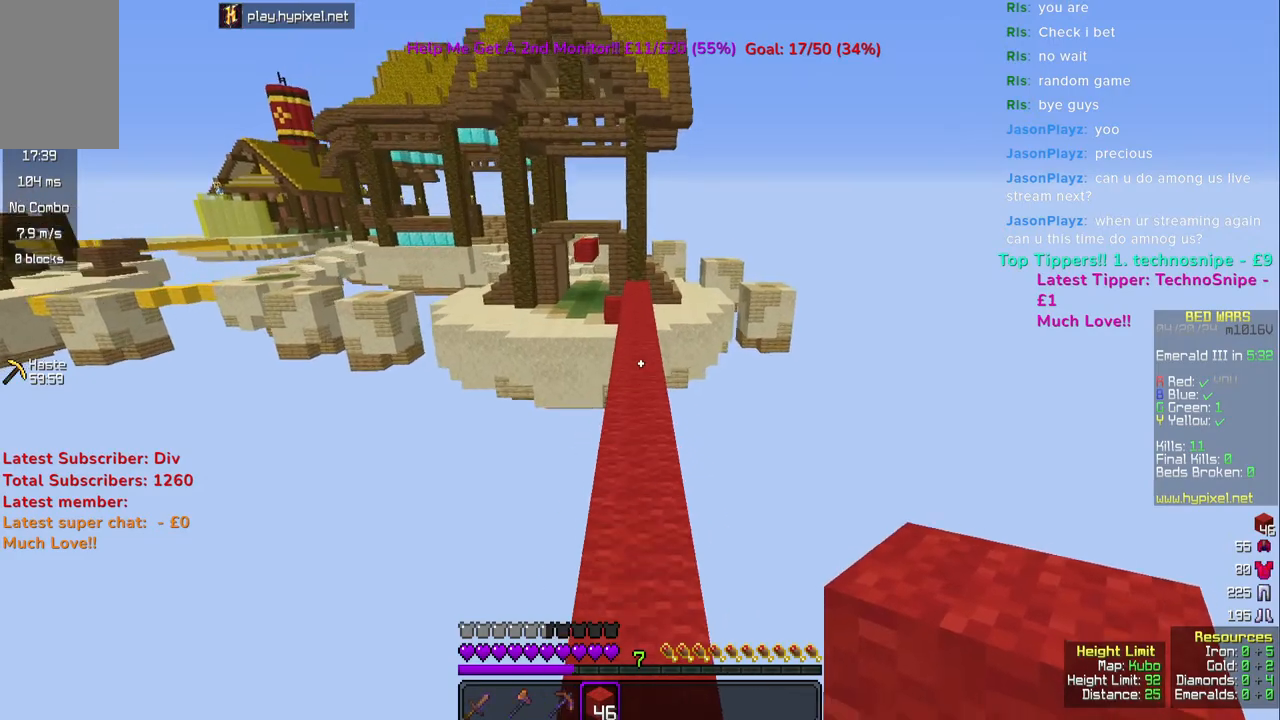
{"keys": ["space", "w"], "mouse": [], "events": []}
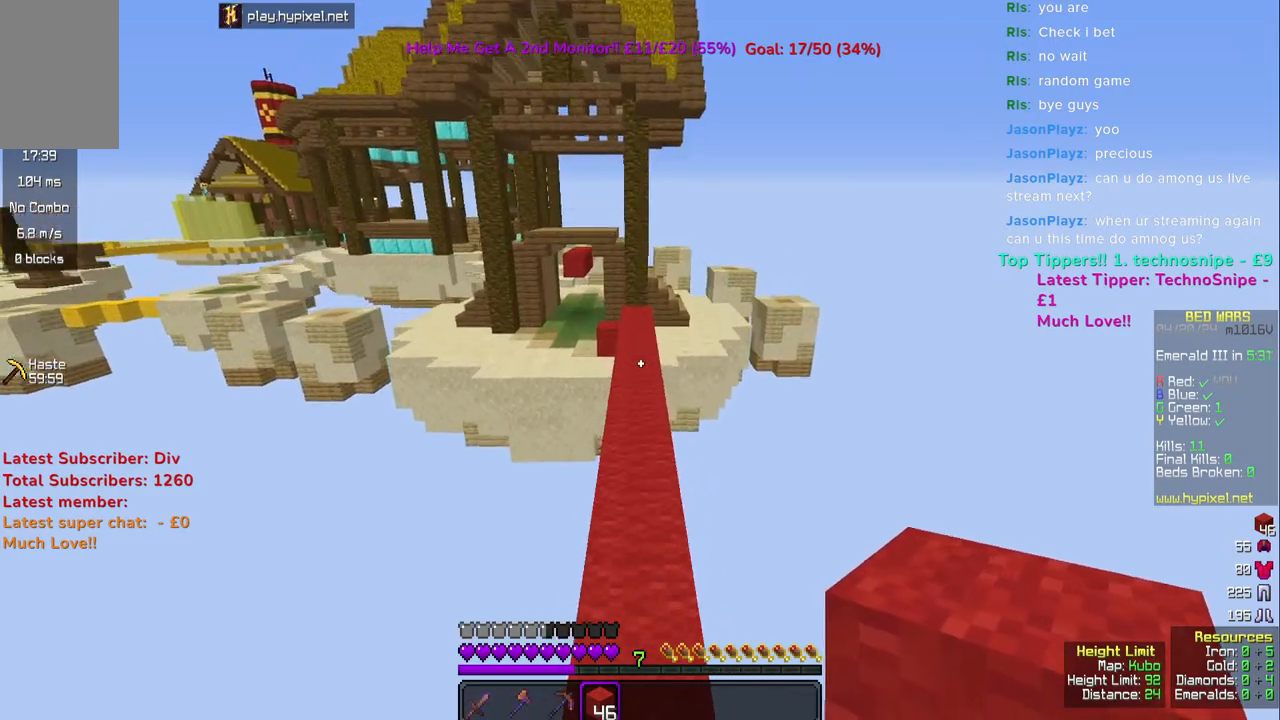
{"keys": ["space", "w"], "mouse": [], "events": [[233, "space", "up"], [350, "space", "down"]]}
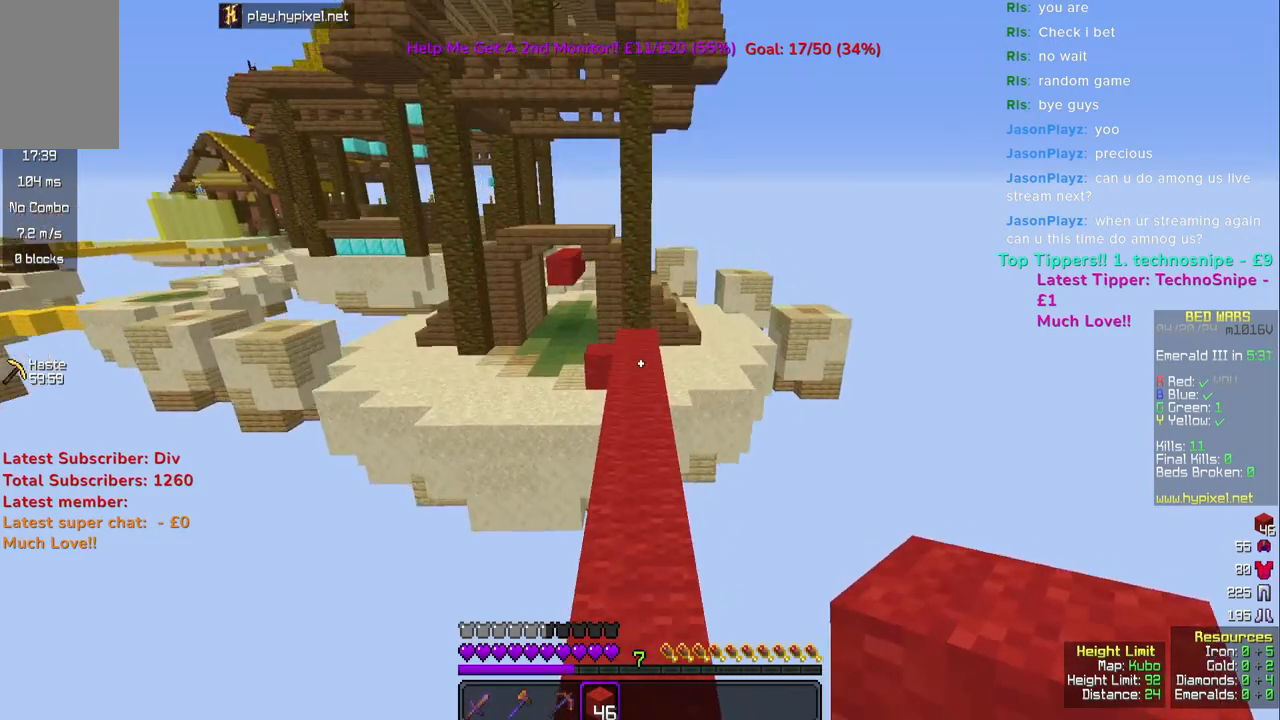
{"keys": ["space", "w"], "mouse": [], "events": []}
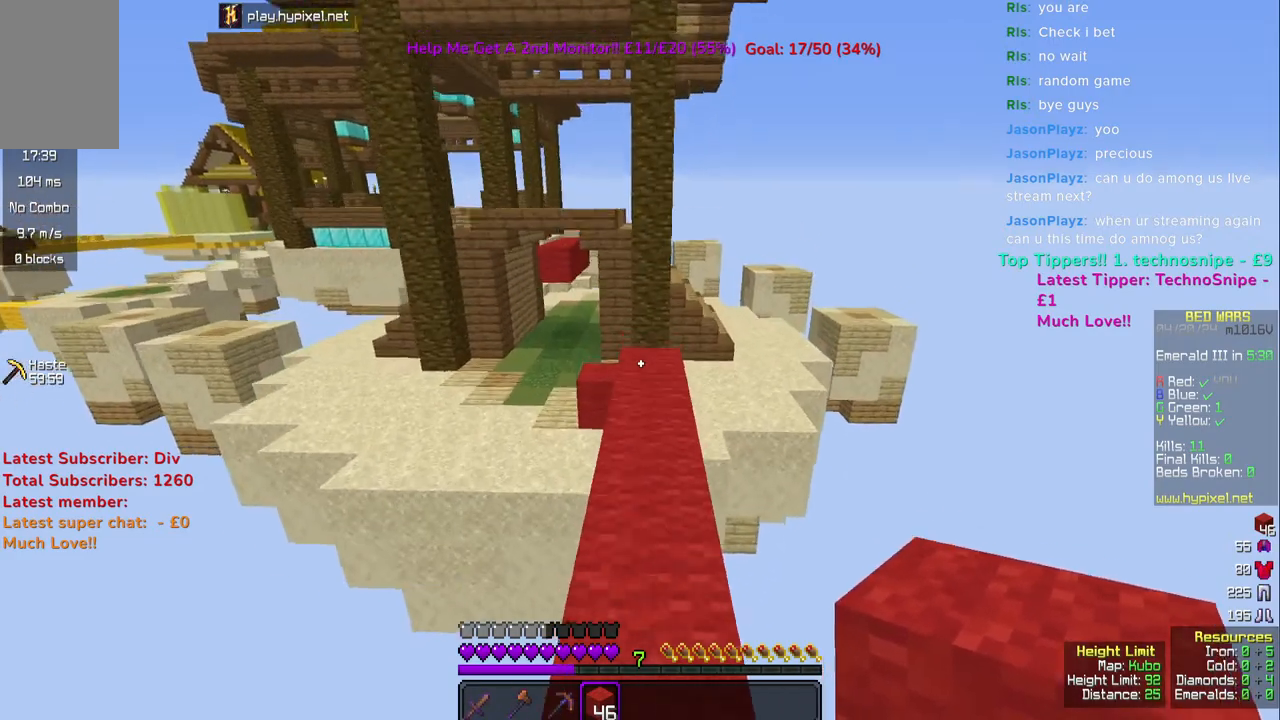
{"keys": ["space", "w"], "mouse": [], "events": []}
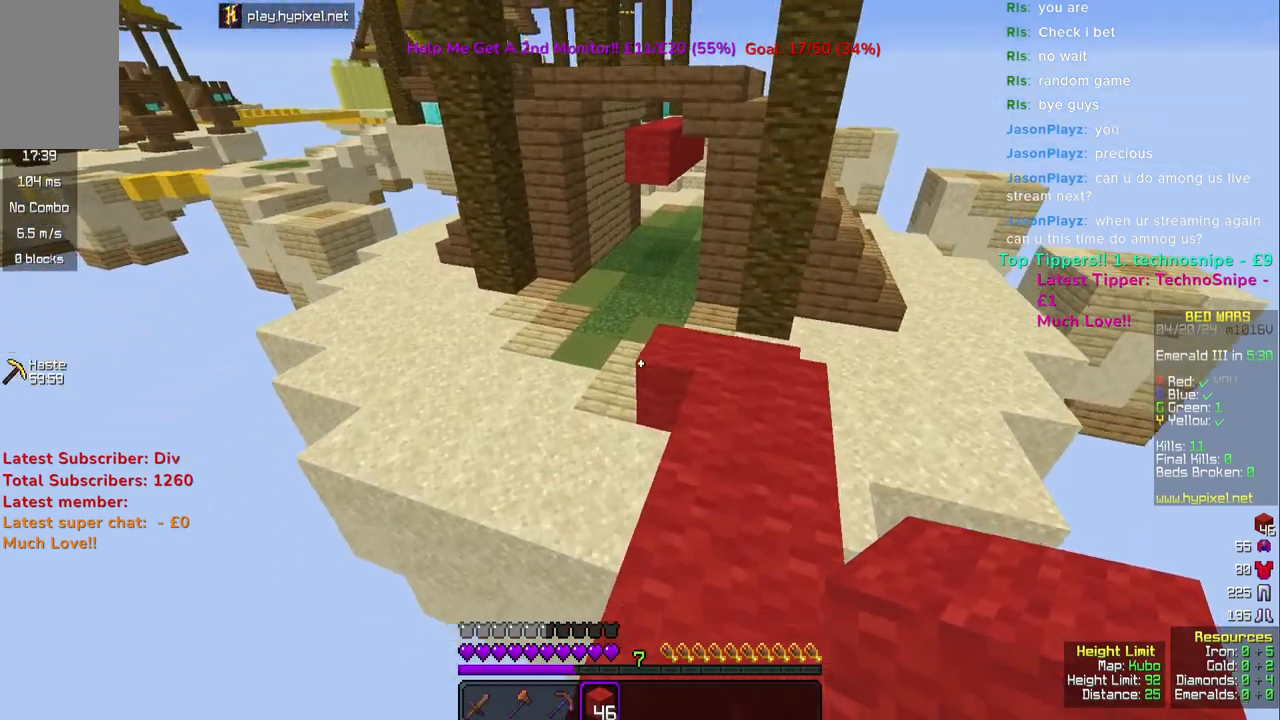
{"keys": ["w"], "mouse": [], "events": [[433, "space", "up"]]}
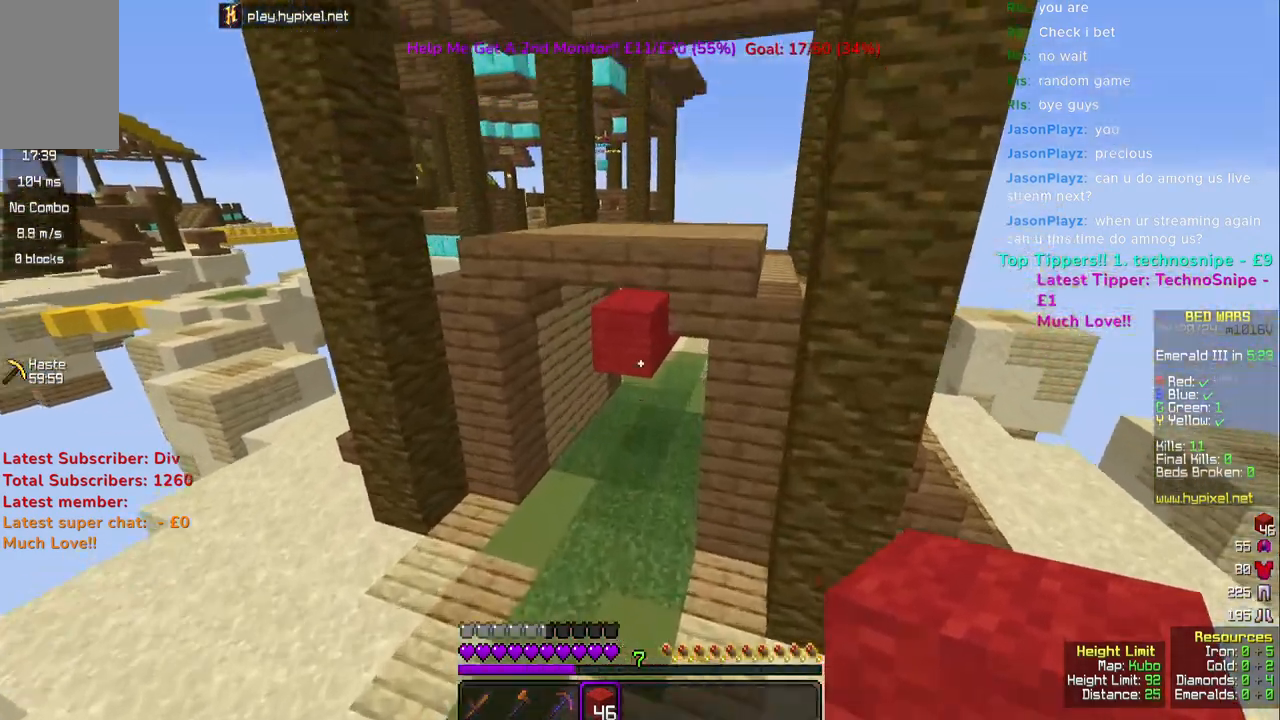
{"keys": ["w"], "mouse": [], "events": [[217, "mouse_right", "down"], [317, "mouse_right", "up"]]}
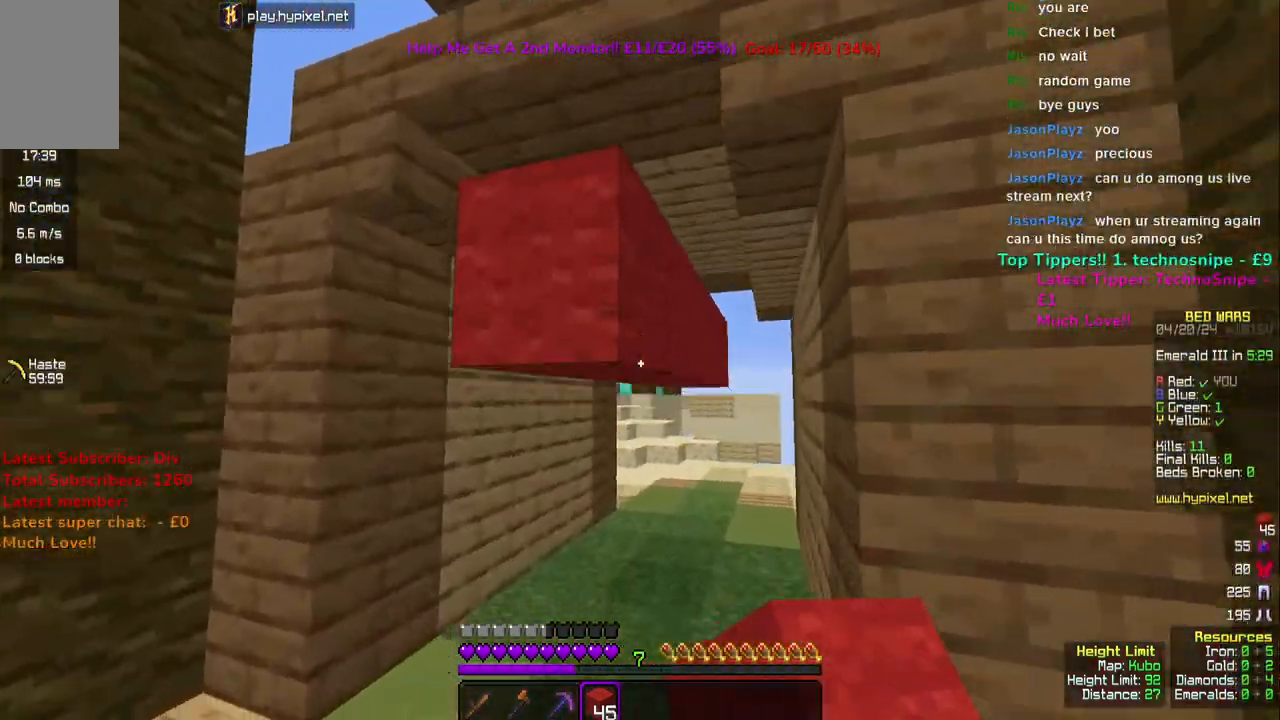
{"keys": ["w"], "mouse": [], "events": [[233, "space", "down"], [483, "space", "up"]]}
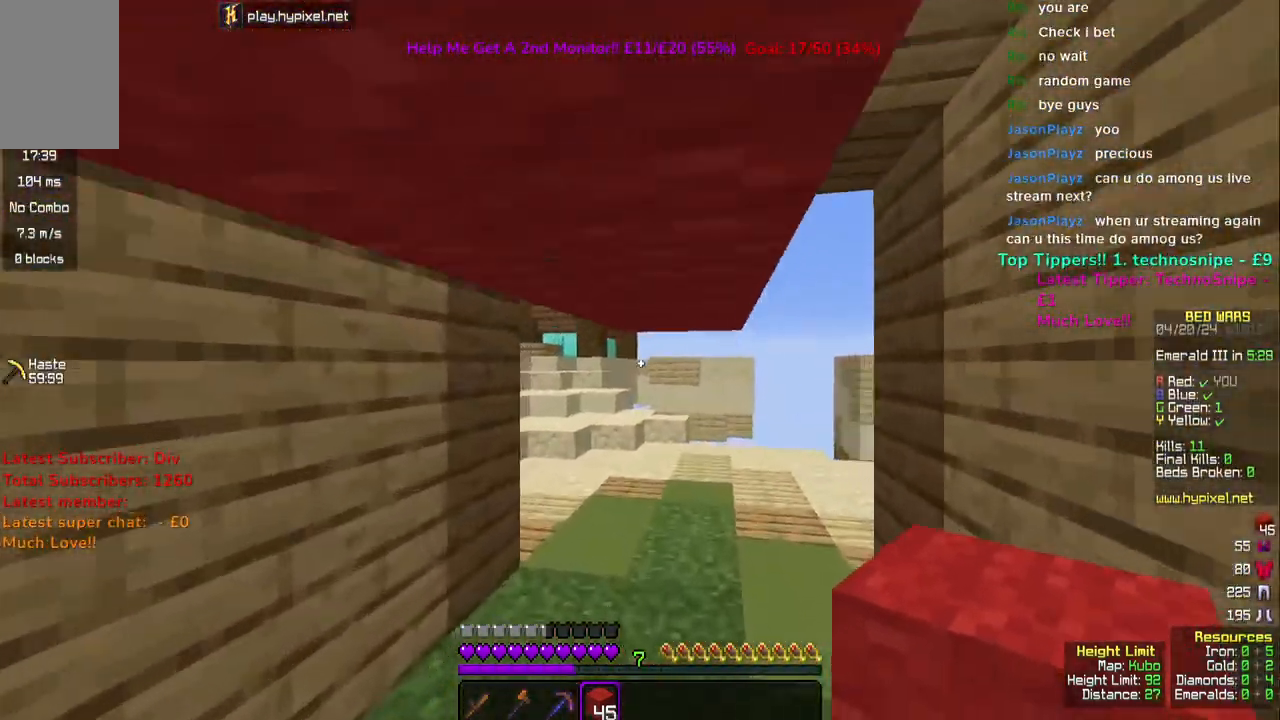
{"keys": ["space", "w"], "mouse": [], "events": [[17, "space", "down"], [67, "space", "up"], [133, "space", "down"], [217, "space", "up"], [300, "space", "down"], [383, "space", "up"], [467, "space", "down"]]}